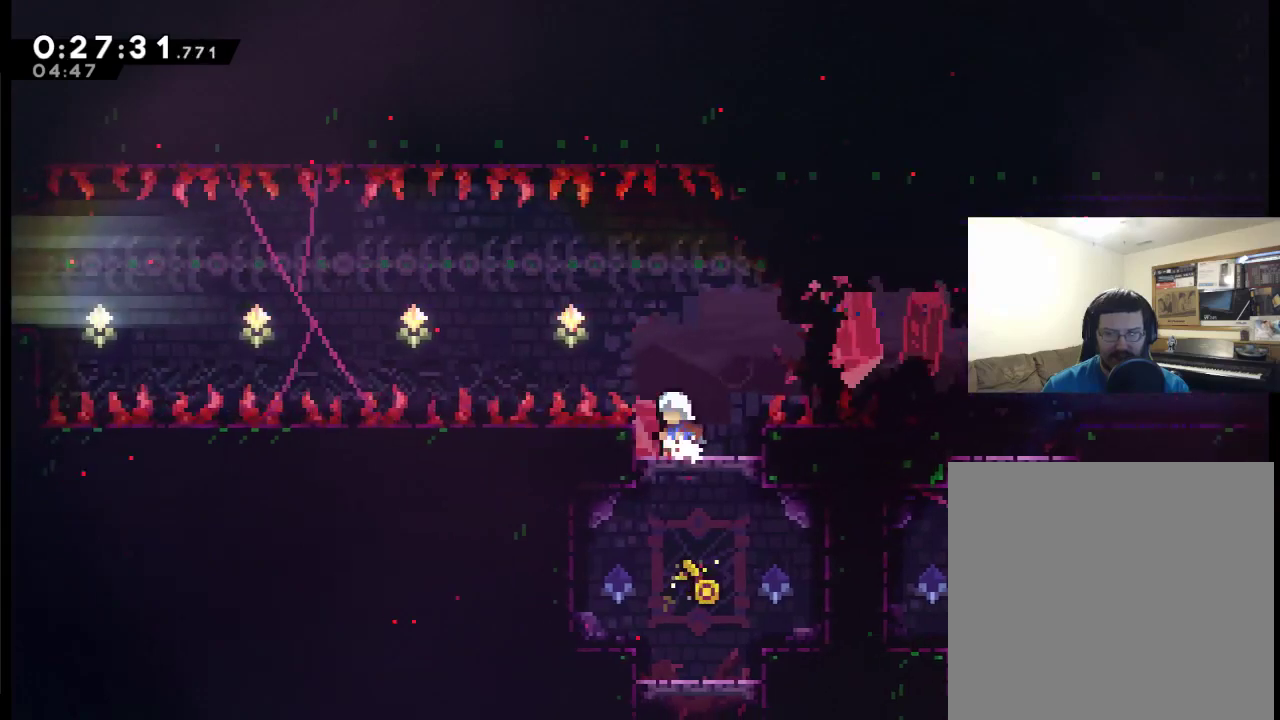
Gameplay with a controller (Xbox layout); each line is a JSON object with the inputs held at the frame after it. "events" lists button and stick changes between this image and that frame as [ms after this image, input, new state], when the widget could be followed in between. Not read: L2 R1 R2.
{"buttons": ["A", "DPAD_LEFT"], "left_stick": "center", "right_stick": "center", "events": [[50, "DPAD_RIGHT", "down"], [183, "X", "down"], [350, "DPAD_RIGHT", "up"], [417, "DPAD_LEFT", "down"], [450, "A", "down"], [450, "X", "up"]]}
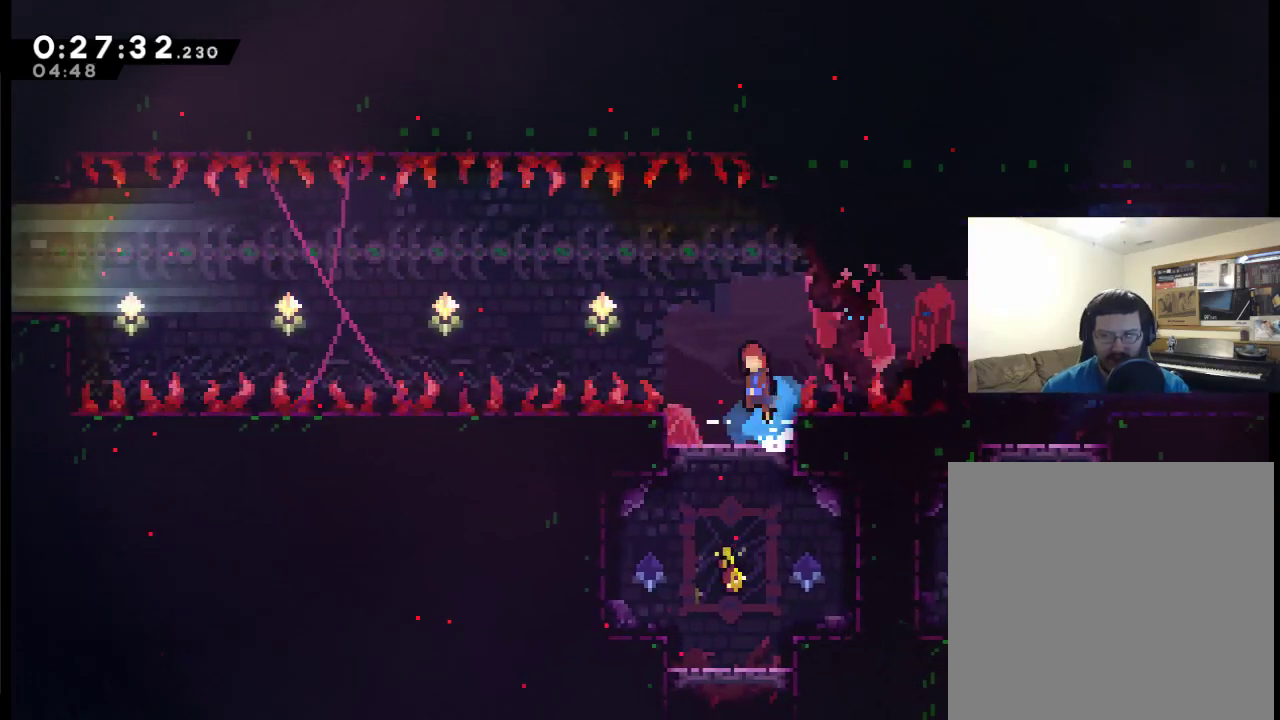
{"buttons": ["A", "X", "DPAD_UP", "DPAD_RIGHT"], "left_stick": "center", "right_stick": "center", "events": [[117, "DPAD_UP", "down"], [317, "DPAD_LEFT", "up"], [350, "DPAD_RIGHT", "down"], [350, "X", "down"]]}
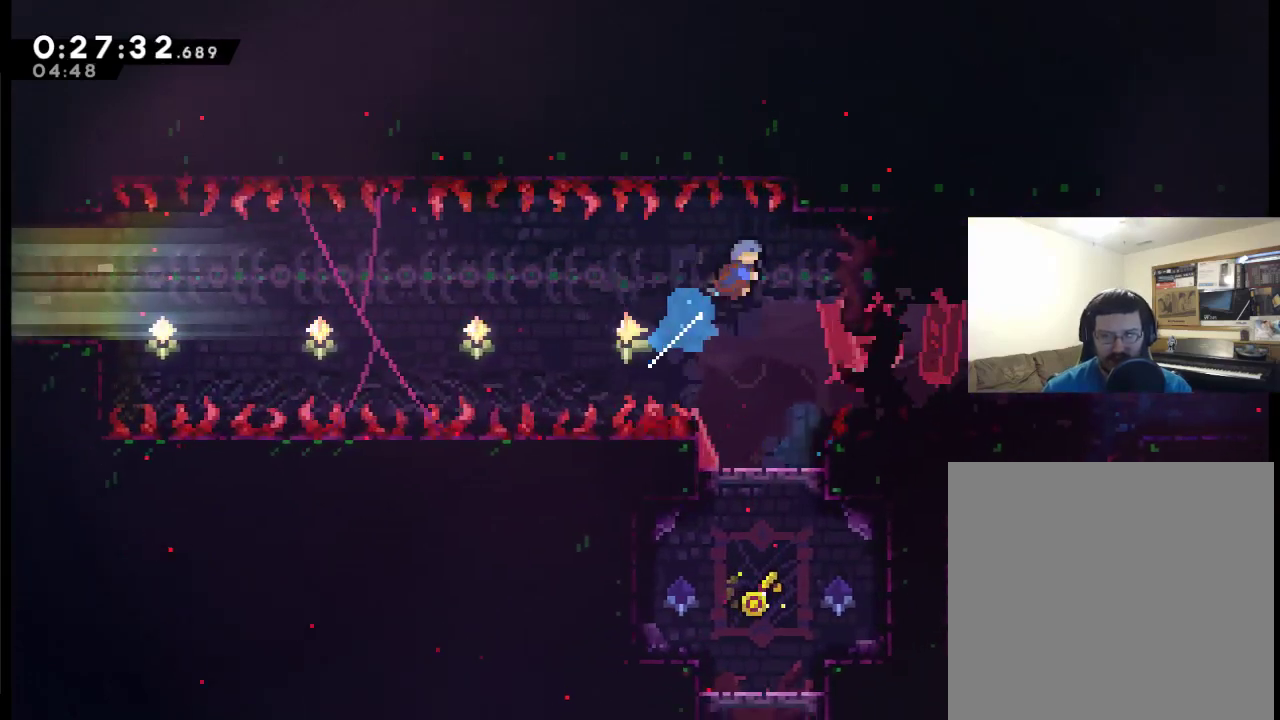
{"buttons": [], "left_stick": "center", "right_stick": "center", "events": [[50, "DPAD_RIGHT", "up"], [83, "DPAD_LEFT", "down"], [117, "A", "up"], [217, "X", "up"], [317, "DPAD_UP", "up"], [350, "DPAD_LEFT", "up"]]}
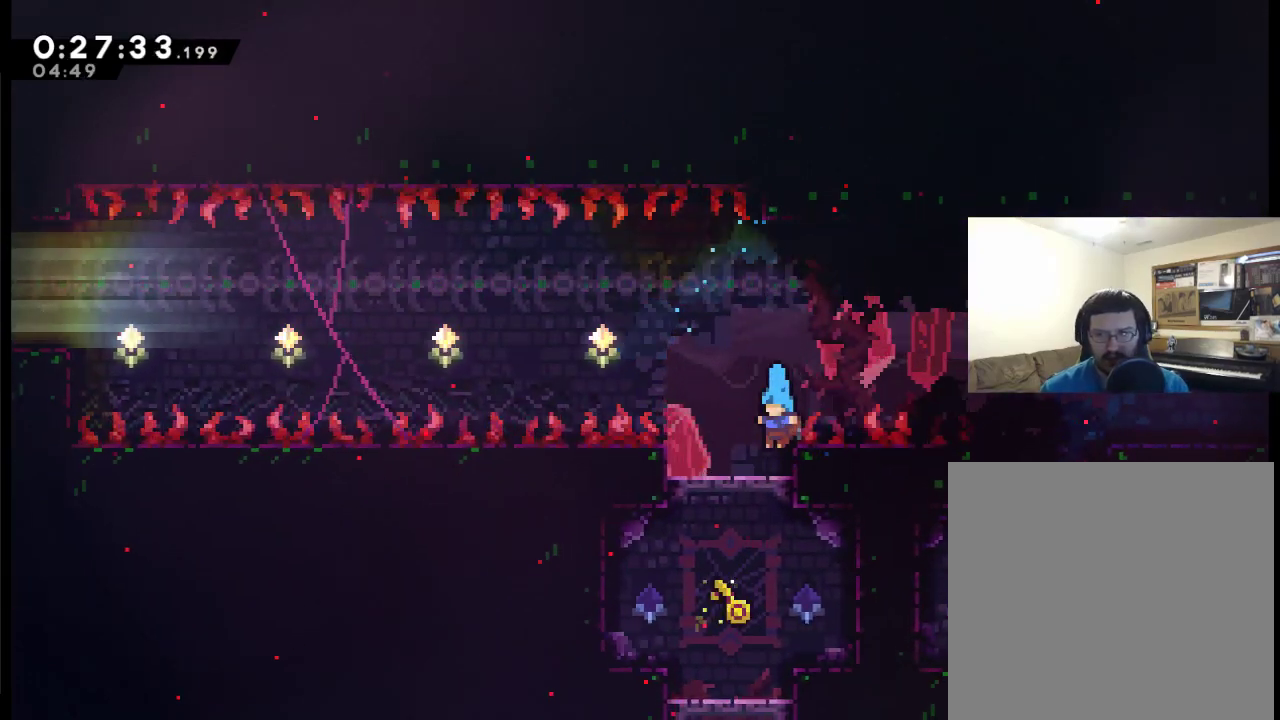
{"buttons": [], "left_stick": "center", "right_stick": "center", "events": [[117, "DPAD_LEFT", "down"], [350, "DPAD_LEFT", "up"]]}
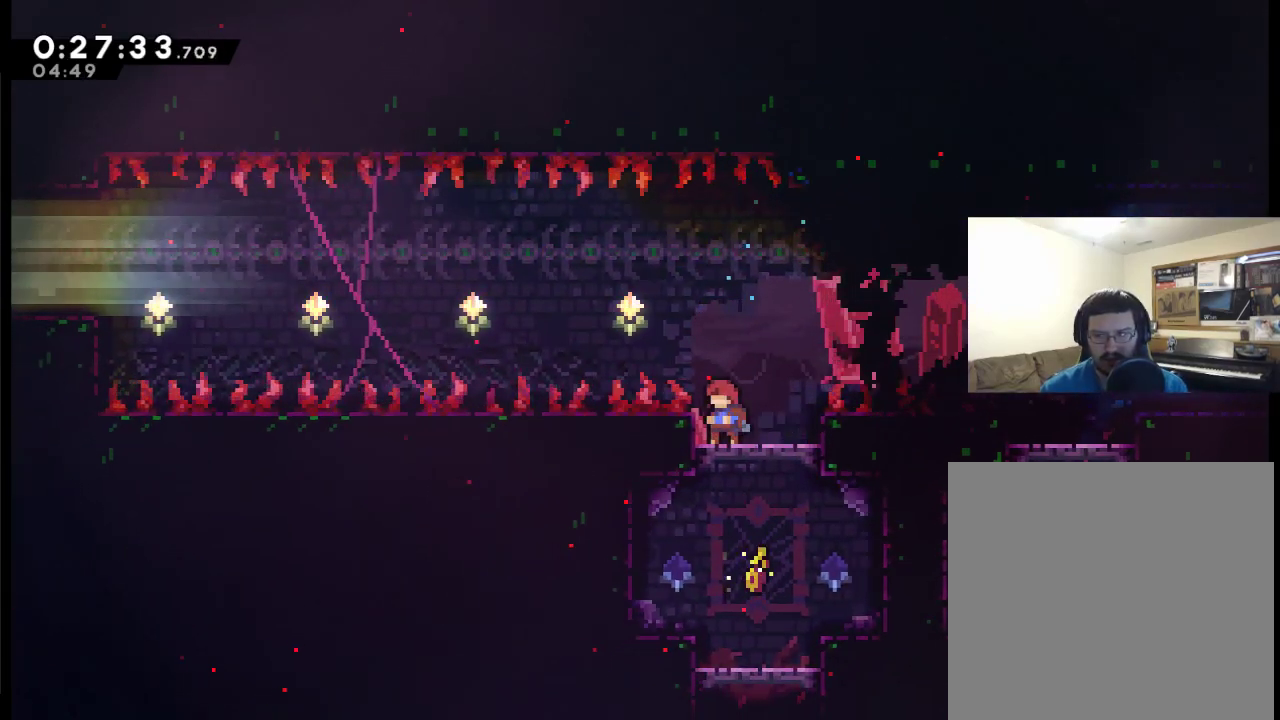
{"buttons": ["A", "DPAD_LEFT"], "left_stick": "center", "right_stick": "center", "events": [[50, "DPAD_RIGHT", "down"], [150, "X", "down"], [383, "DPAD_RIGHT", "up"], [417, "DPAD_LEFT", "down"], [450, "A", "down"], [450, "X", "up"]]}
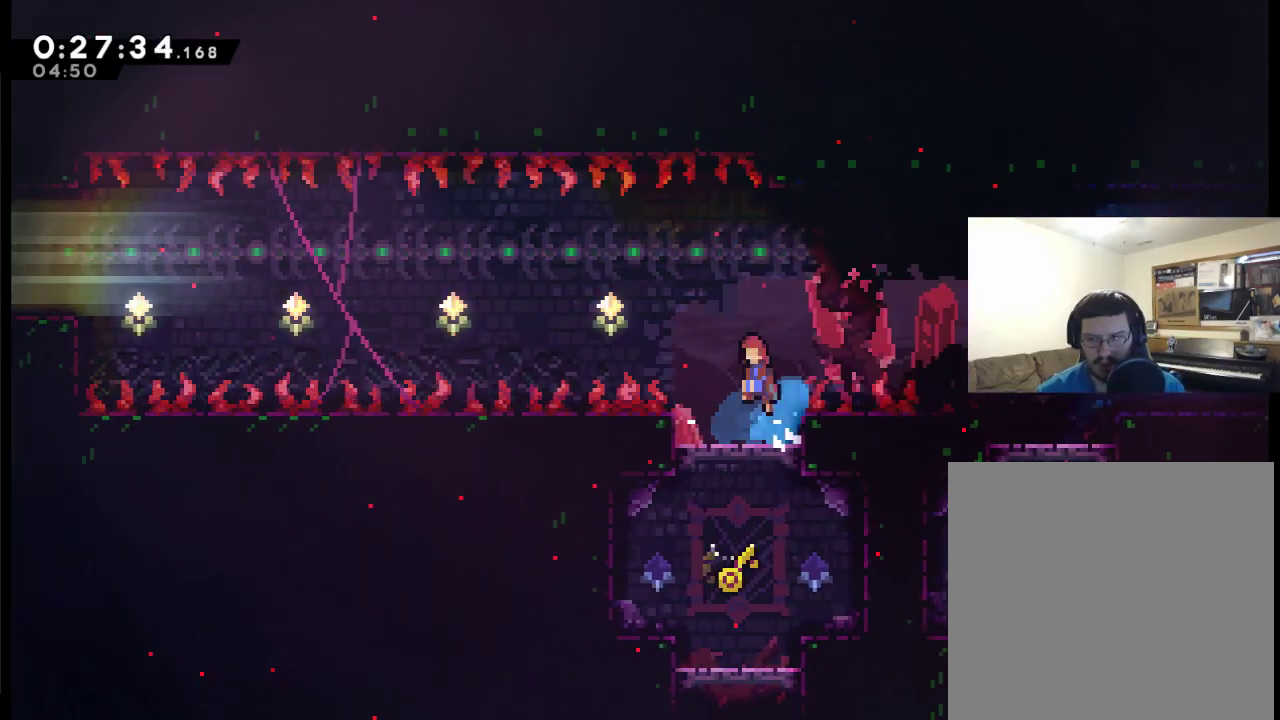
{"buttons": ["A", "X", "DPAD_UP", "DPAD_RIGHT"], "left_stick": "center", "right_stick": "center", "events": [[250, "DPAD_UP", "down"], [383, "X", "down"], [417, "DPAD_LEFT", "up"], [450, "DPAD_RIGHT", "down"]]}
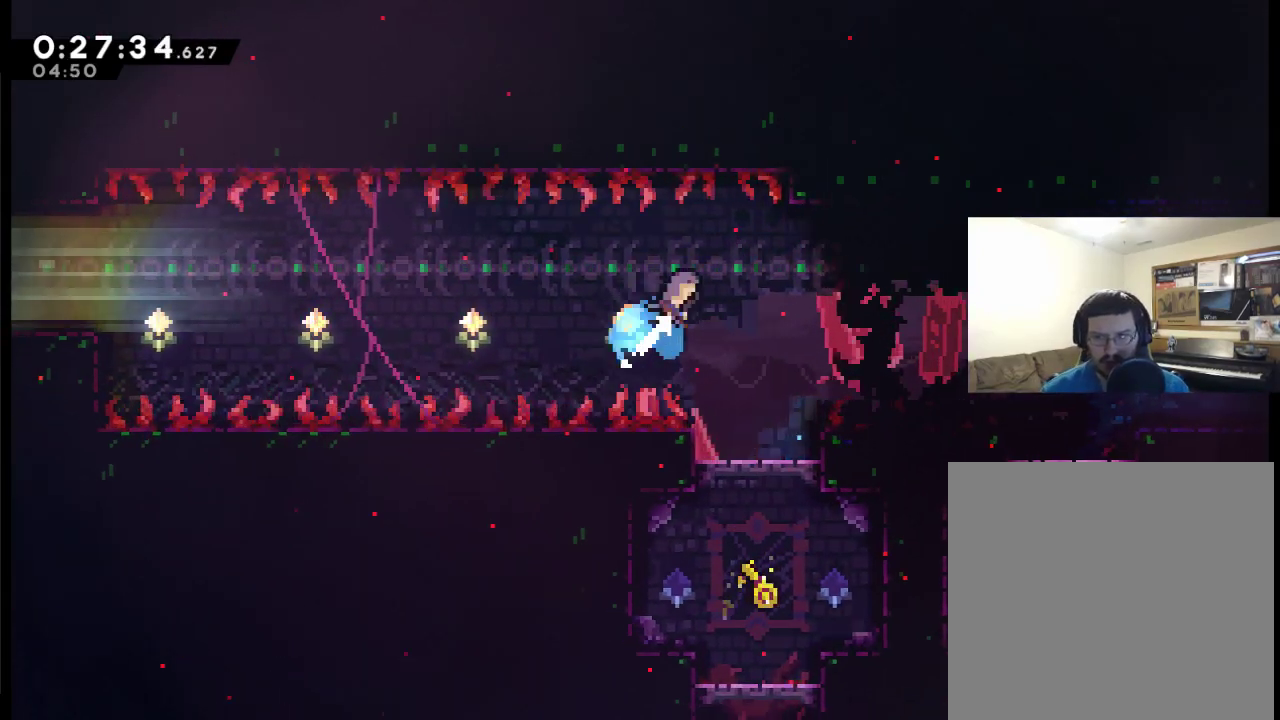
{"buttons": ["DPAD_RIGHT"], "left_stick": "center", "right_stick": "center", "events": [[17, "DPAD_UP", "up"], [50, "A", "up"], [150, "X", "up"], [183, "DPAD_RIGHT", "up"], [217, "DPAD_LEFT", "down"], [417, "DPAD_LEFT", "up"], [483, "DPAD_RIGHT", "down"]]}
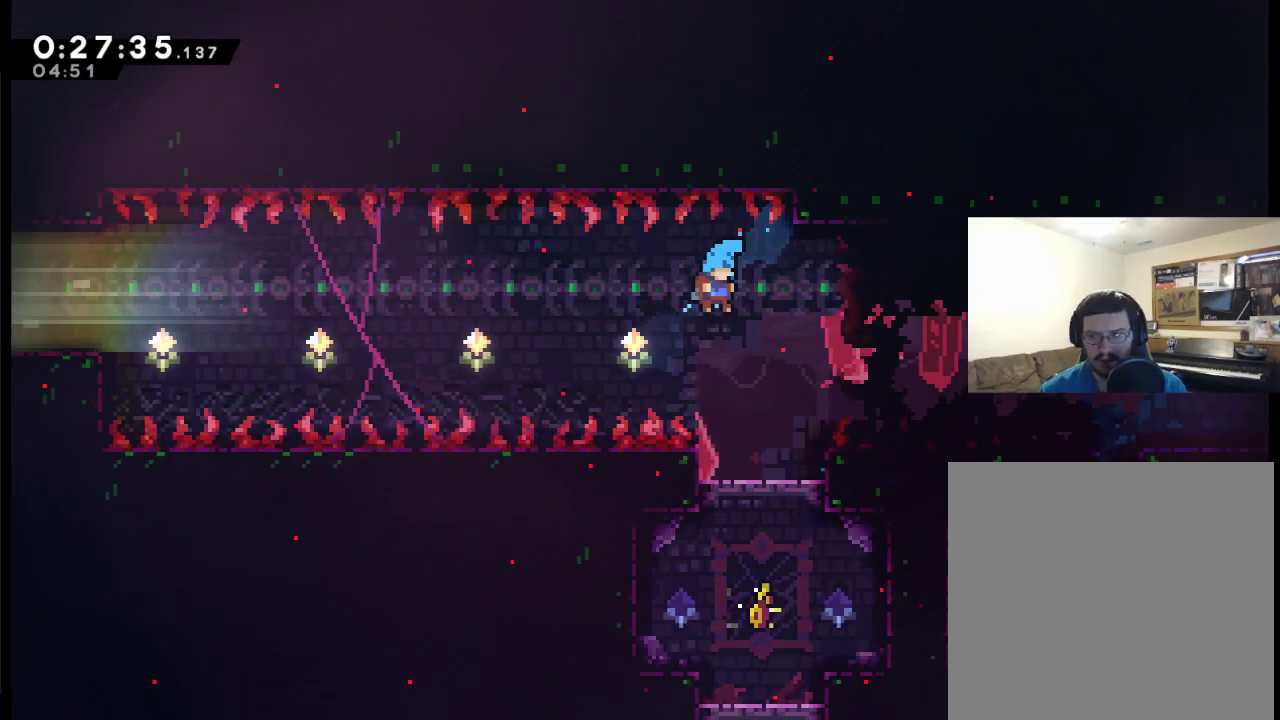
{"buttons": [], "left_stick": "center", "right_stick": "center", "events": [[283, "DPAD_RIGHT", "up"]]}
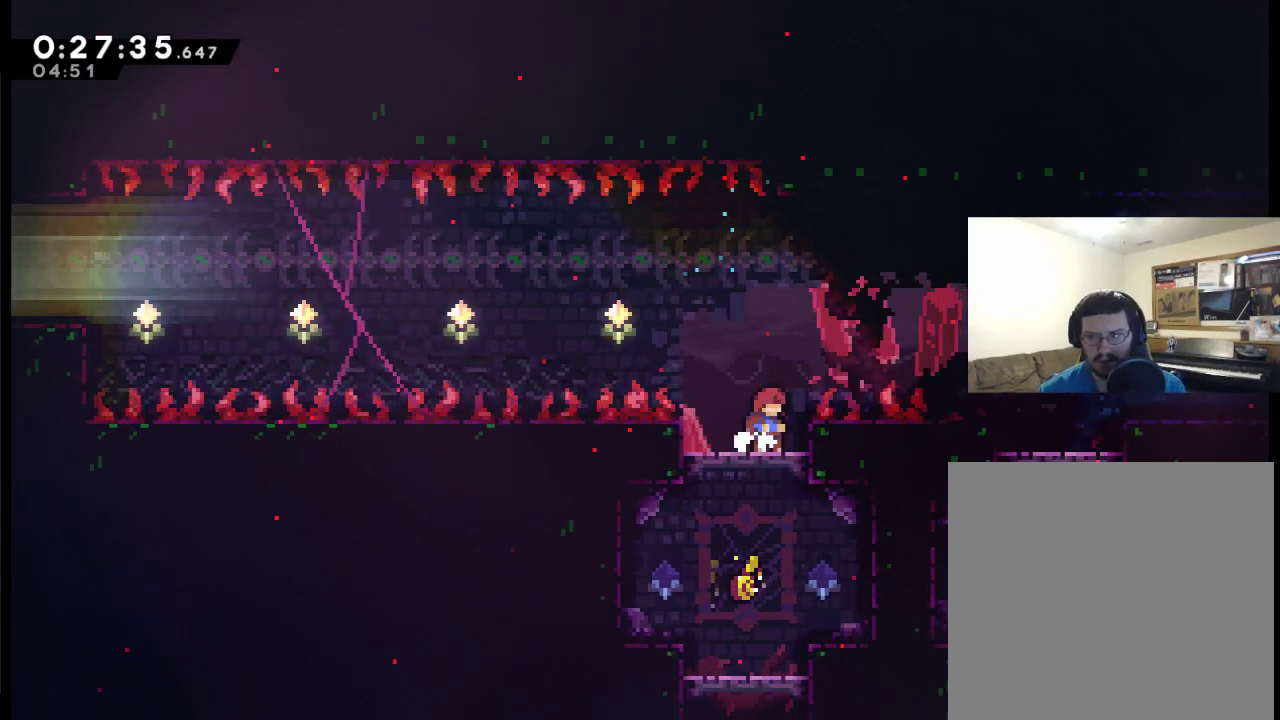
{"buttons": ["X", "DPAD_RIGHT"], "left_stick": "center", "right_stick": "center", "events": [[417, "DPAD_RIGHT", "down"], [450, "X", "down"]]}
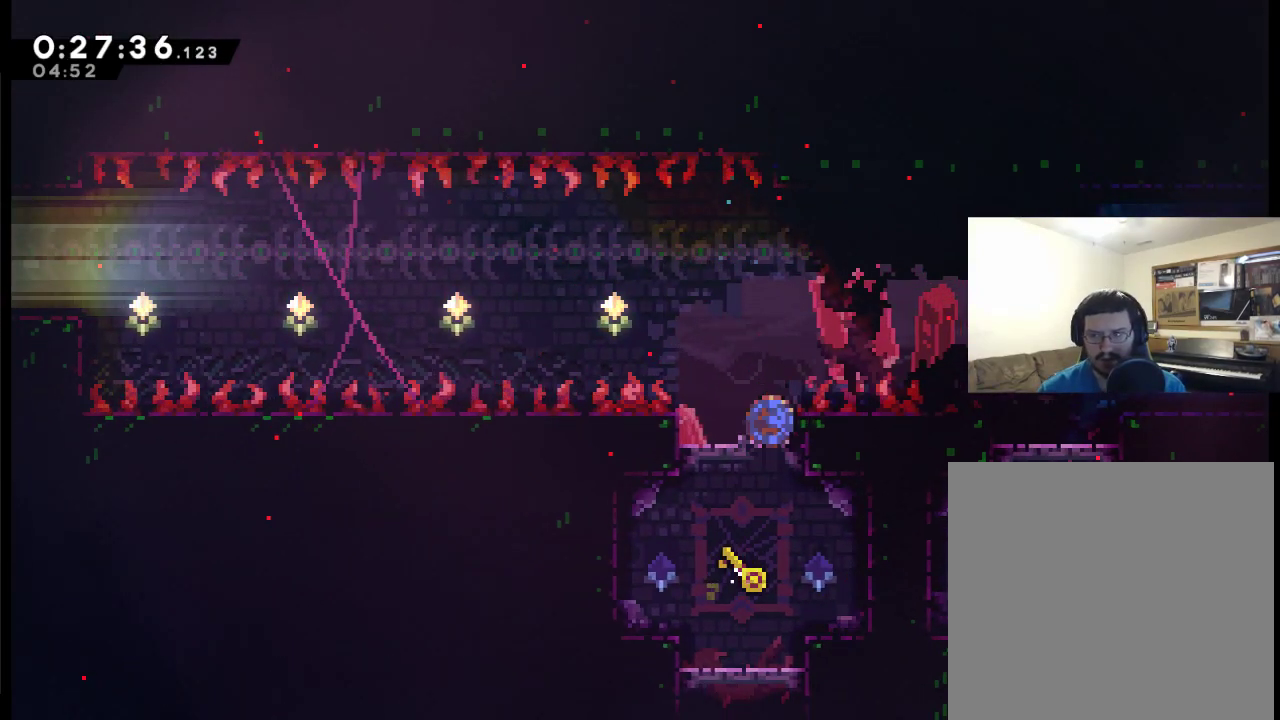
{"buttons": ["A", "DPAD_UP", "DPAD_LEFT"], "left_stick": "center", "right_stick": "center", "events": [[150, "DPAD_RIGHT", "up"], [183, "A", "down"], [183, "DPAD_LEFT", "down"], [183, "X", "up"], [483, "DPAD_UP", "down"]]}
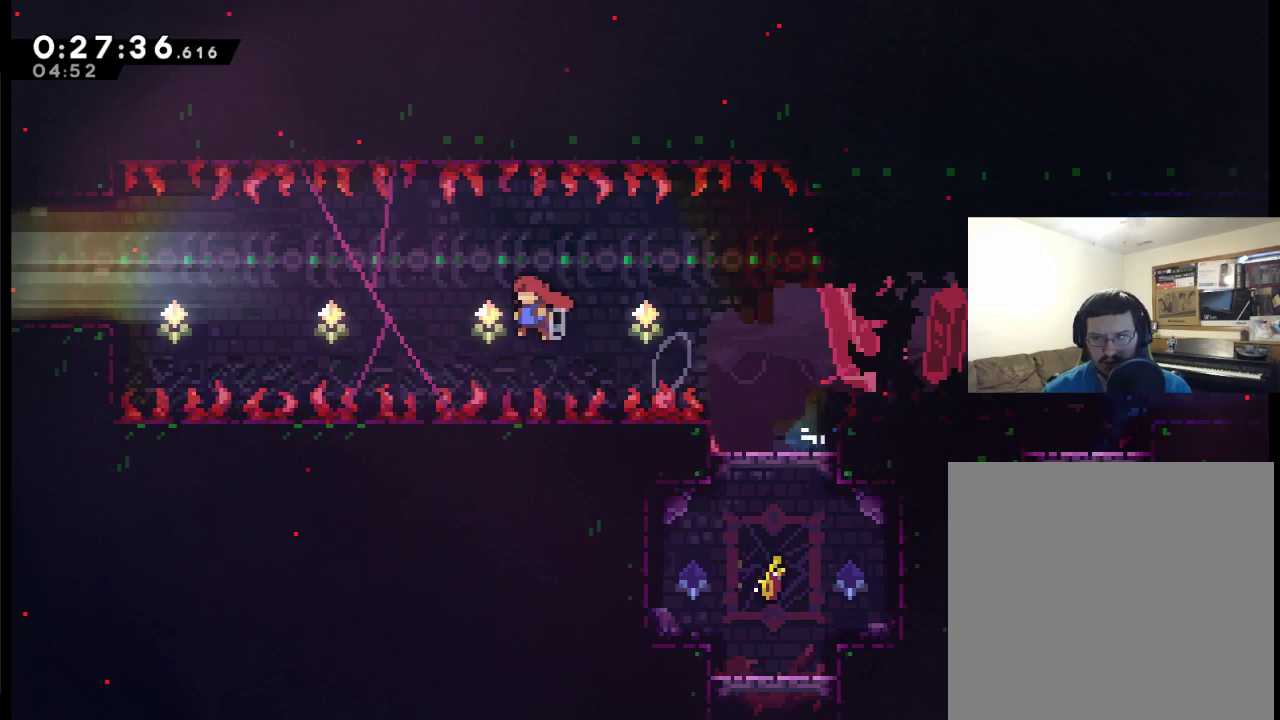
{"buttons": ["X", "DPAD_UP", "DPAD_LEFT"], "left_stick": "center", "right_stick": "center", "events": [[150, "X", "down"], [217, "A", "up"]]}
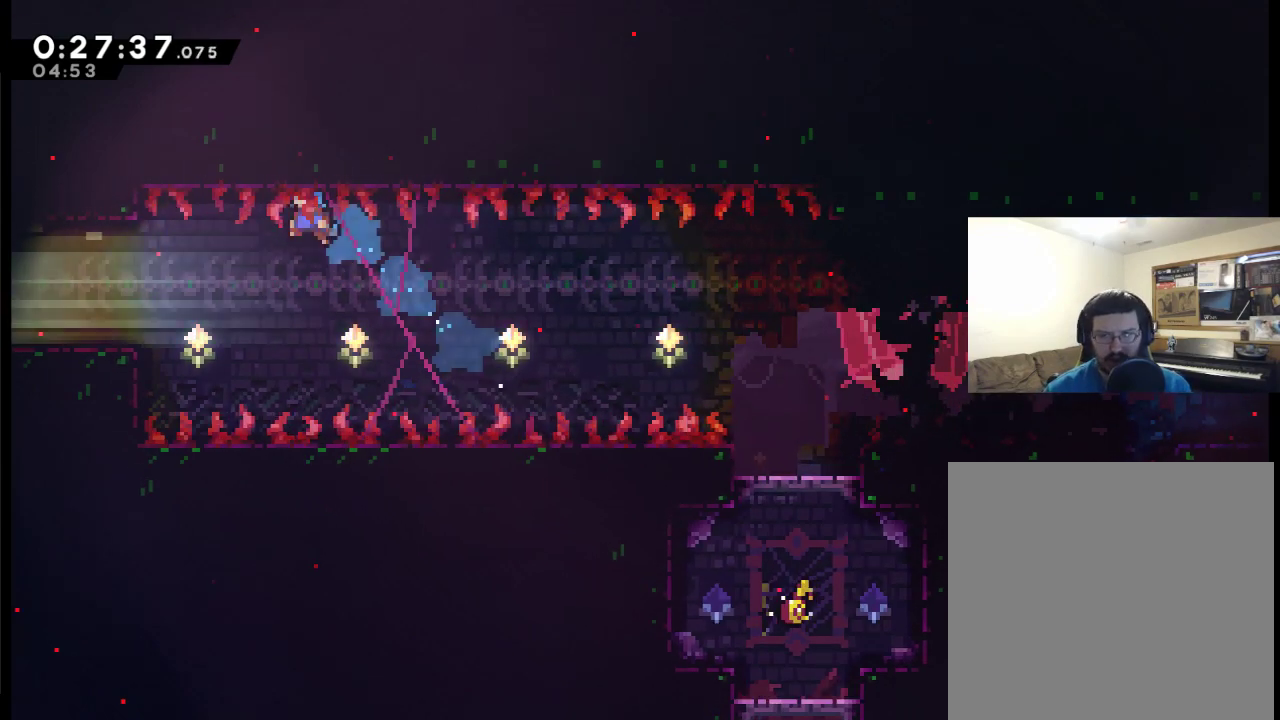
{"buttons": ["X", "DPAD_UP", "DPAD_LEFT"], "left_stick": "center", "right_stick": "center", "events": []}
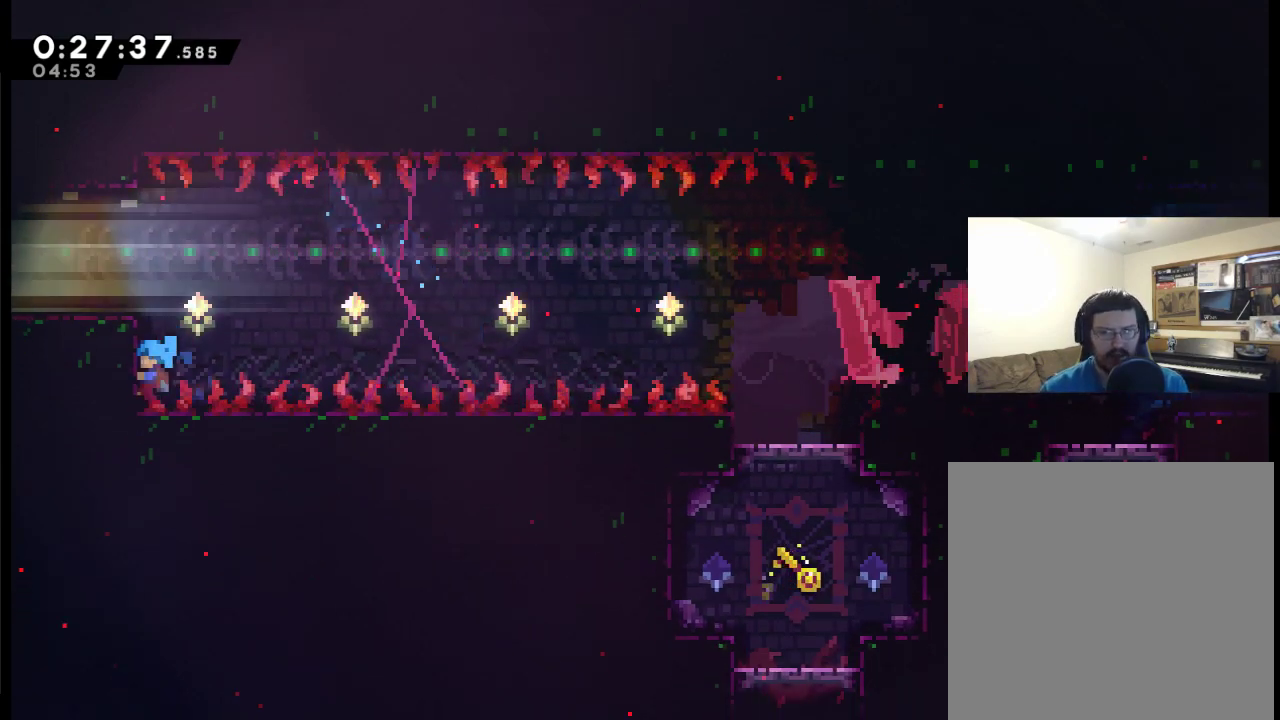
{"buttons": ["A", "DPAD_UP", "DPAD_LEFT"], "left_stick": "center", "right_stick": "center", "events": [[17, "X", "up"], [417, "A", "down"]]}
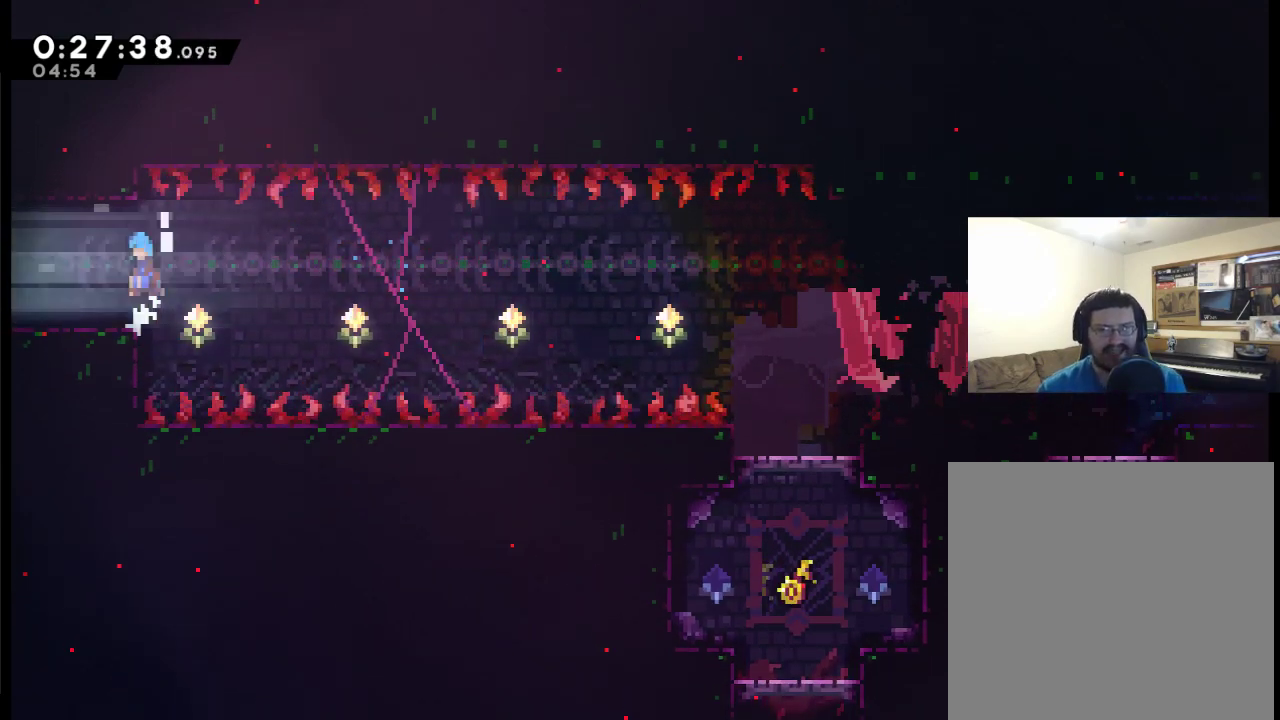
{"buttons": ["DPAD_LEFT"], "left_stick": "center", "right_stick": "center", "events": [[50, "A", "up"], [50, "DPAD_UP", "up"]]}
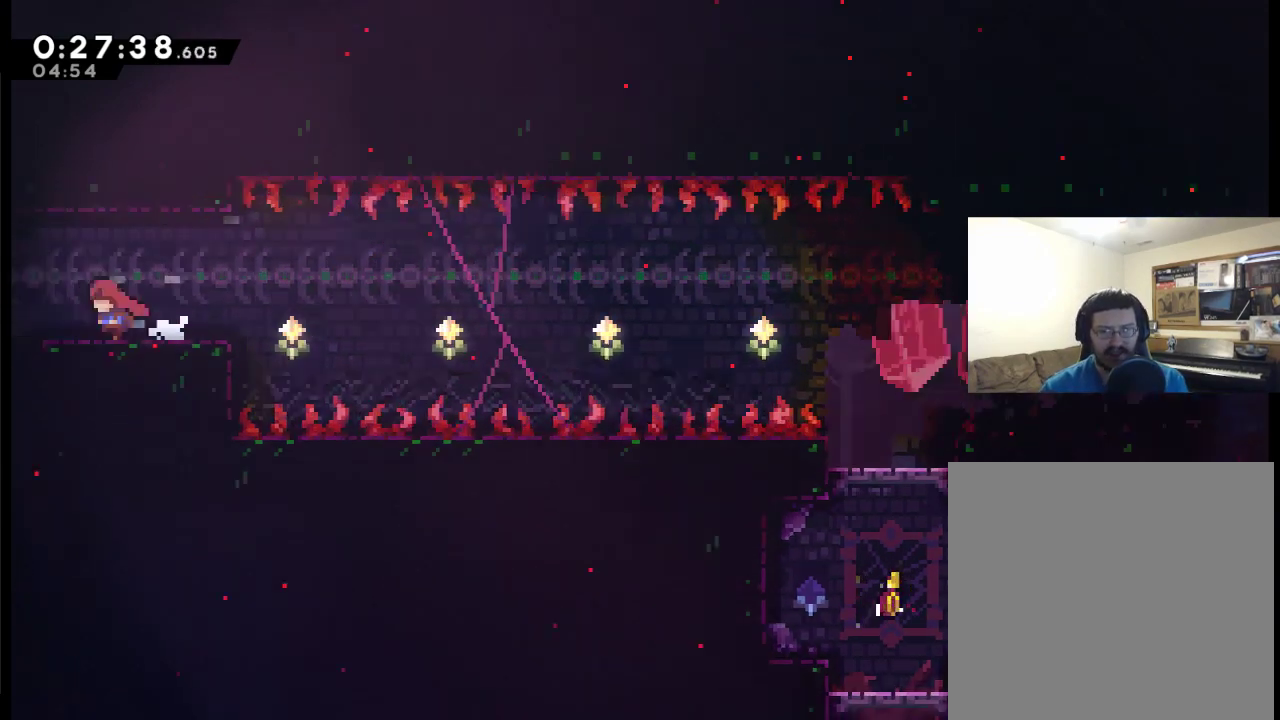
{"buttons": ["DPAD_LEFT"], "left_stick": "center", "right_stick": "center", "events": []}
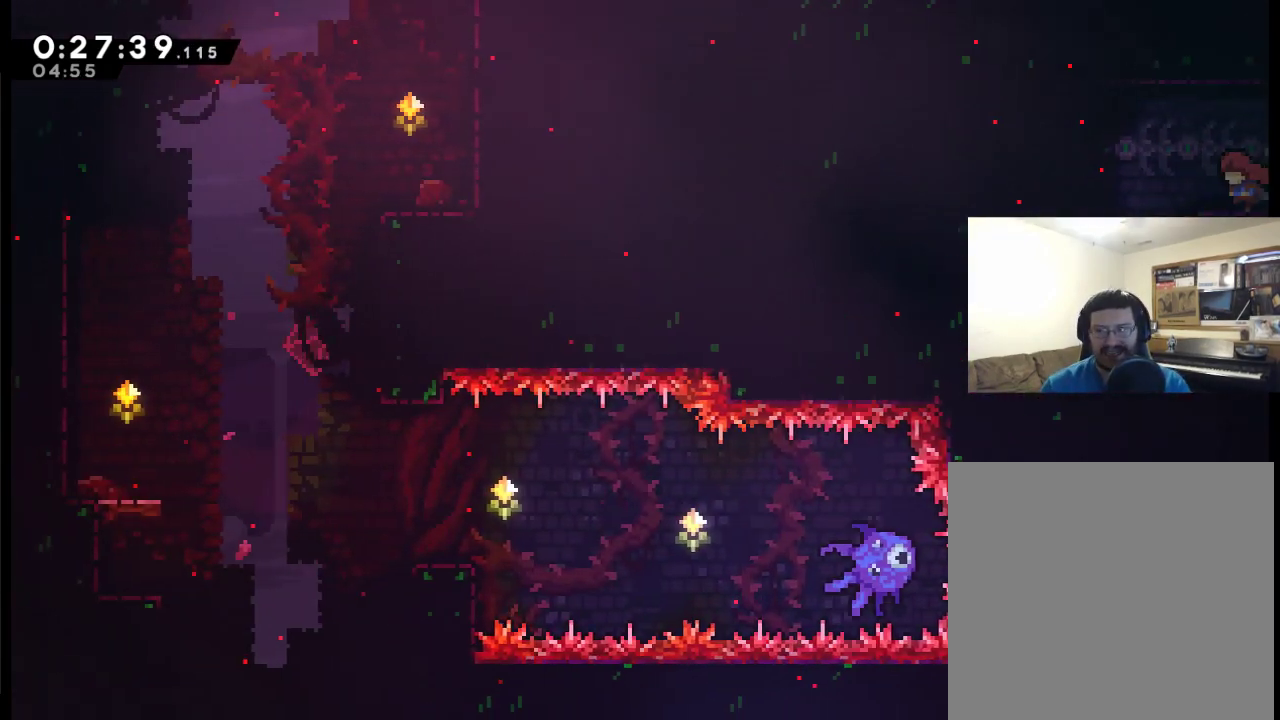
{"buttons": [], "left_stick": "center", "right_stick": "center", "events": [[483, "DPAD_LEFT", "up"]]}
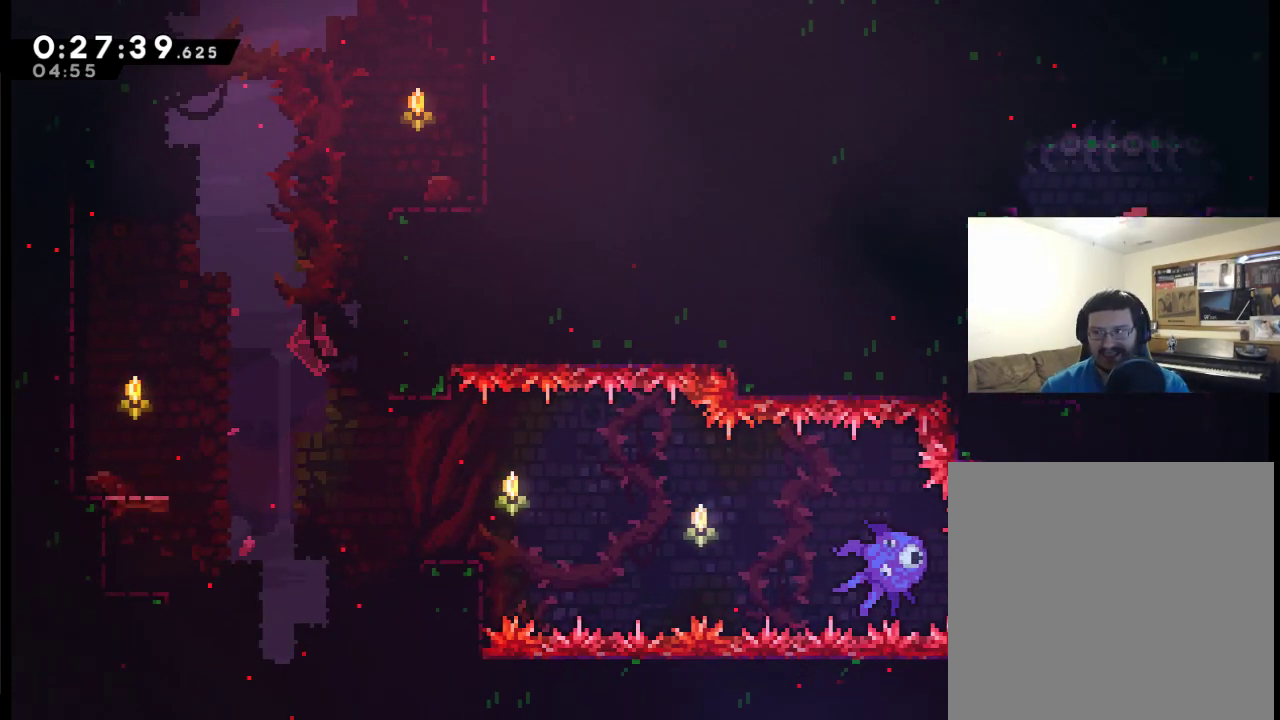
{"buttons": ["DPAD_DOWN"], "left_stick": "center", "right_stick": "center", "events": [[17, "DPAD_RIGHT", "down"], [417, "DPAD_DOWN", "down"], [450, "DPAD_RIGHT", "up"]]}
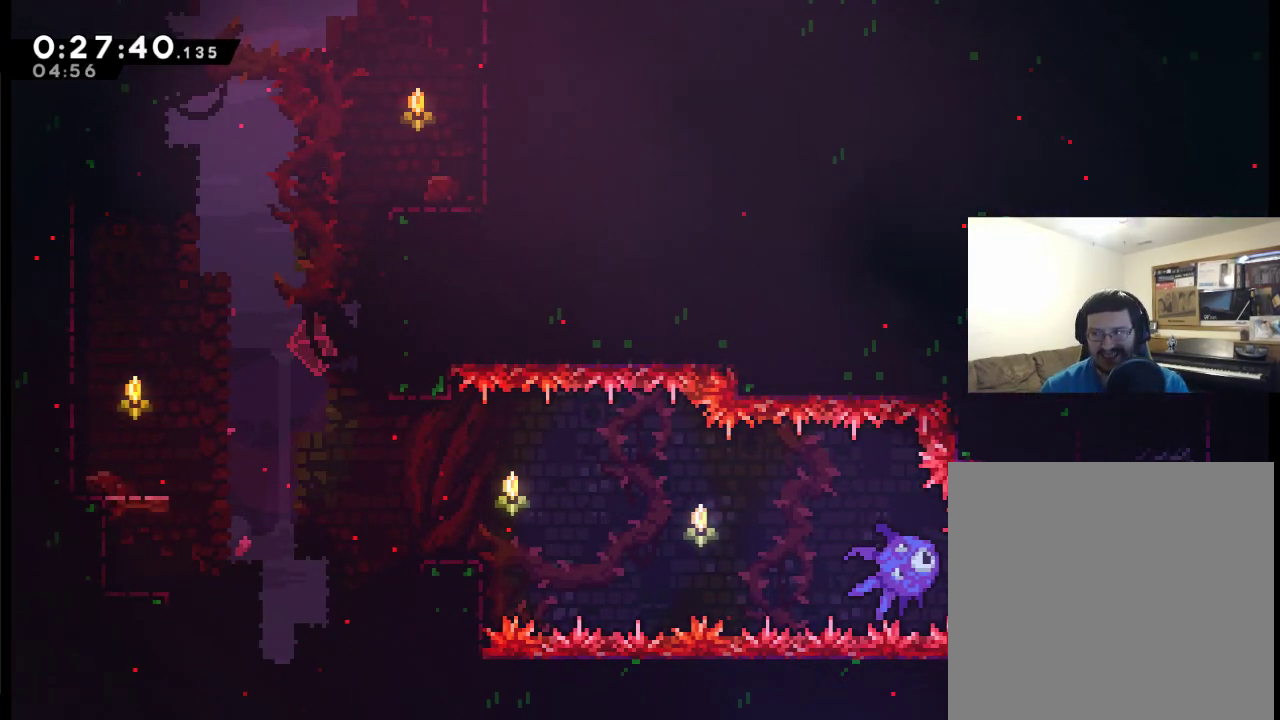
{"buttons": ["DPAD_DOWN"], "left_stick": "center", "right_stick": "center", "events": []}
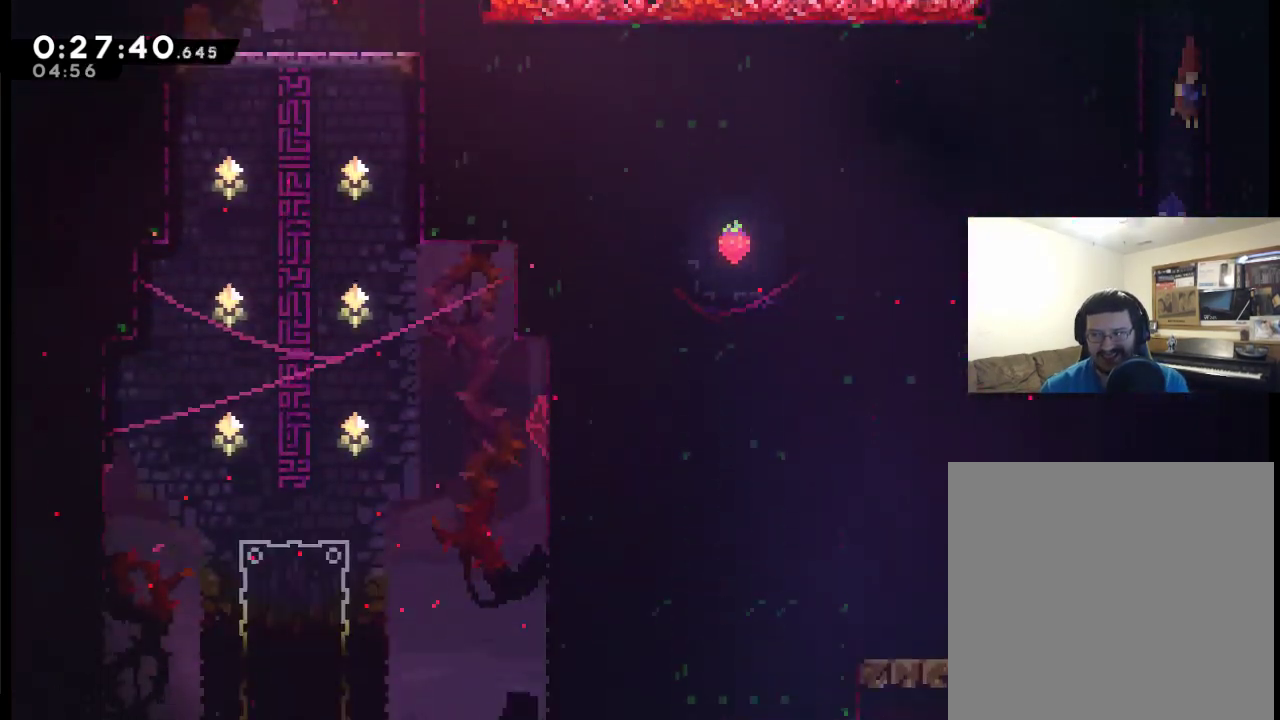
{"buttons": ["DPAD_DOWN"], "left_stick": "center", "right_stick": "center", "events": []}
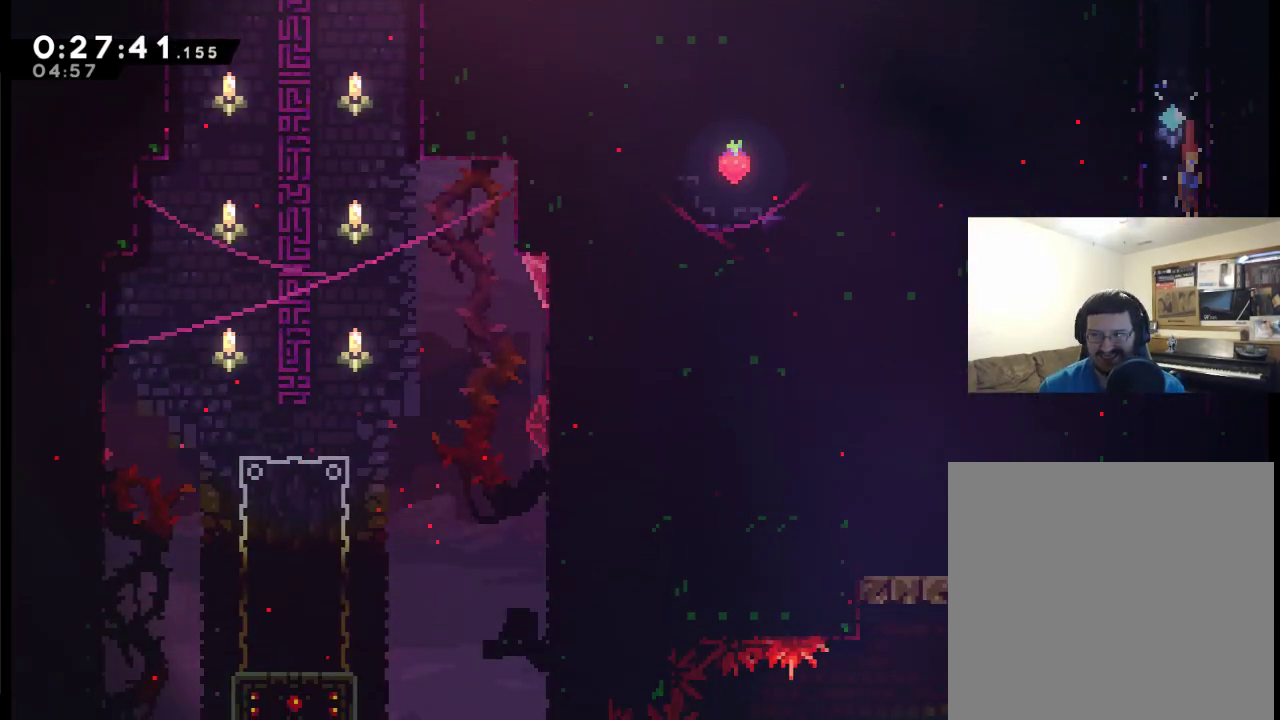
{"buttons": ["X", "DPAD_LEFT"], "left_stick": "center", "right_stick": "center", "events": [[383, "DPAD_LEFT", "down"], [450, "DPAD_DOWN", "up"], [450, "X", "down"]]}
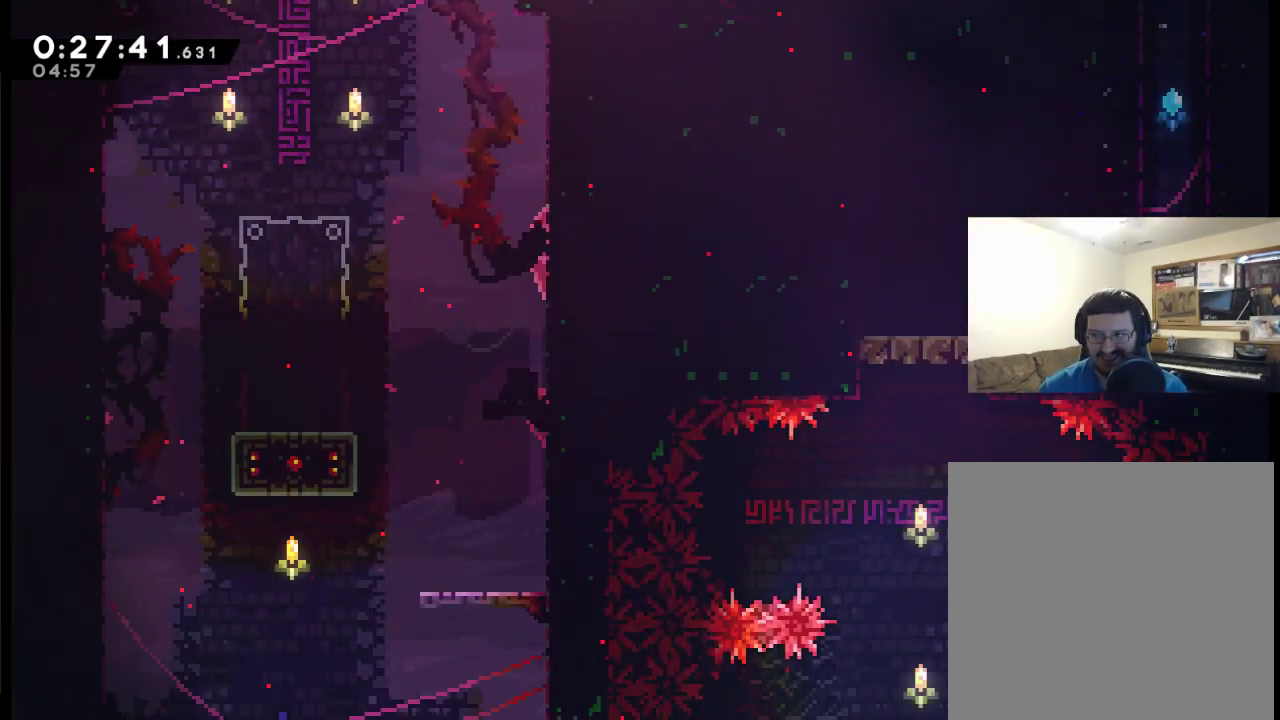
{"buttons": [], "left_stick": "center", "right_stick": "center", "events": [[83, "X", "up"], [483, "DPAD_LEFT", "up"]]}
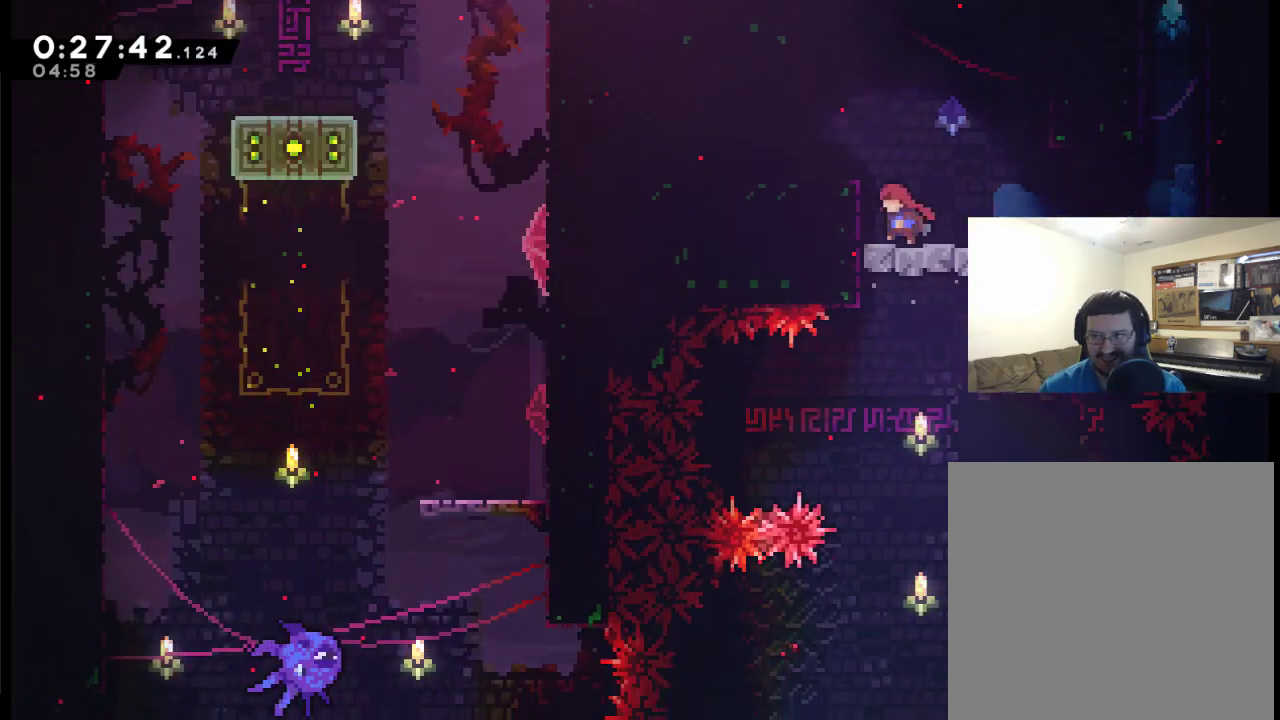
{"buttons": [], "left_stick": "center", "right_stick": "center", "events": [[317, "DPAD_RIGHT", "down"], [450, "DPAD_RIGHT", "up"]]}
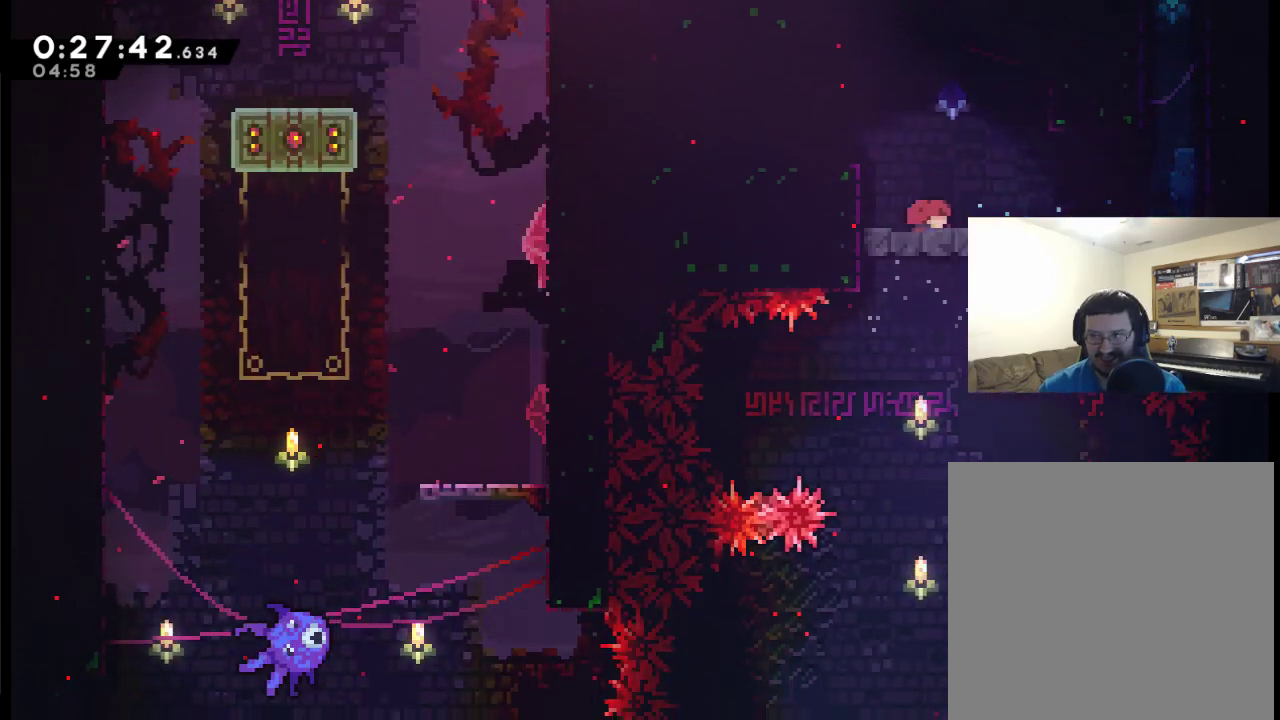
{"buttons": [], "left_stick": "center", "right_stick": "center", "events": []}
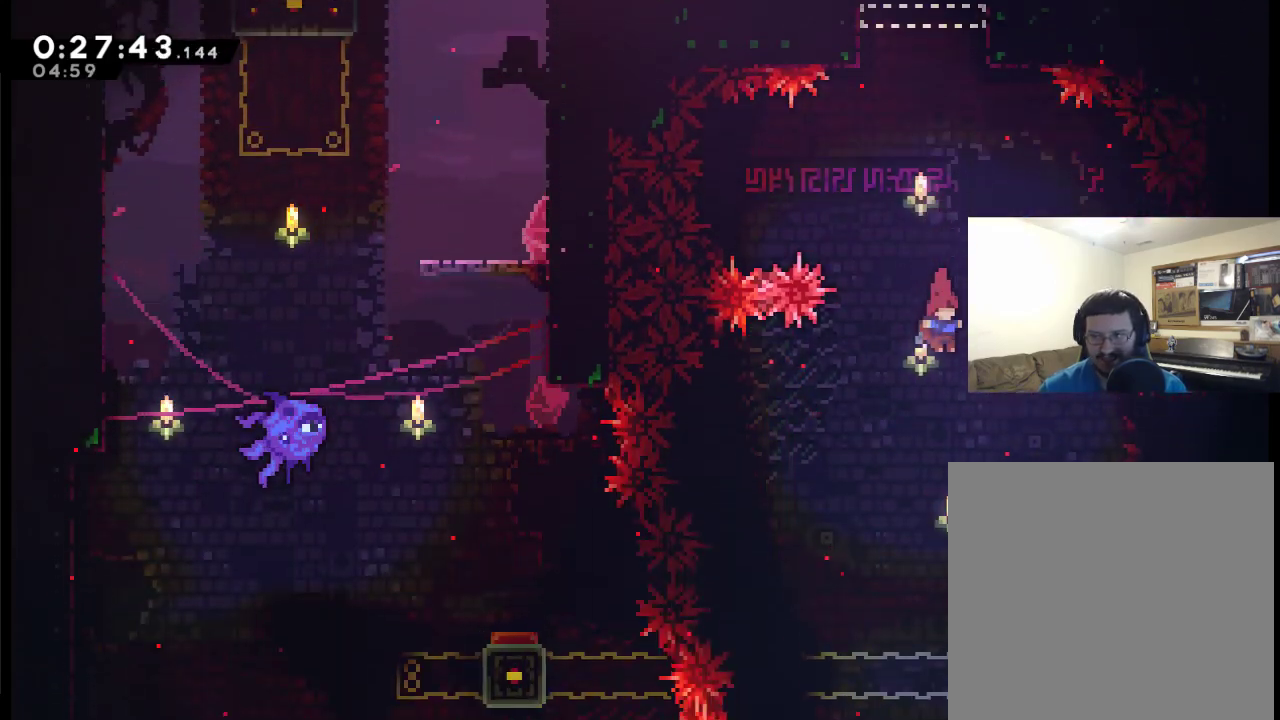
{"buttons": [], "left_stick": "center", "right_stick": "center", "events": [[150, "DPAD_LEFT", "down"], [283, "DPAD_LEFT", "up"]]}
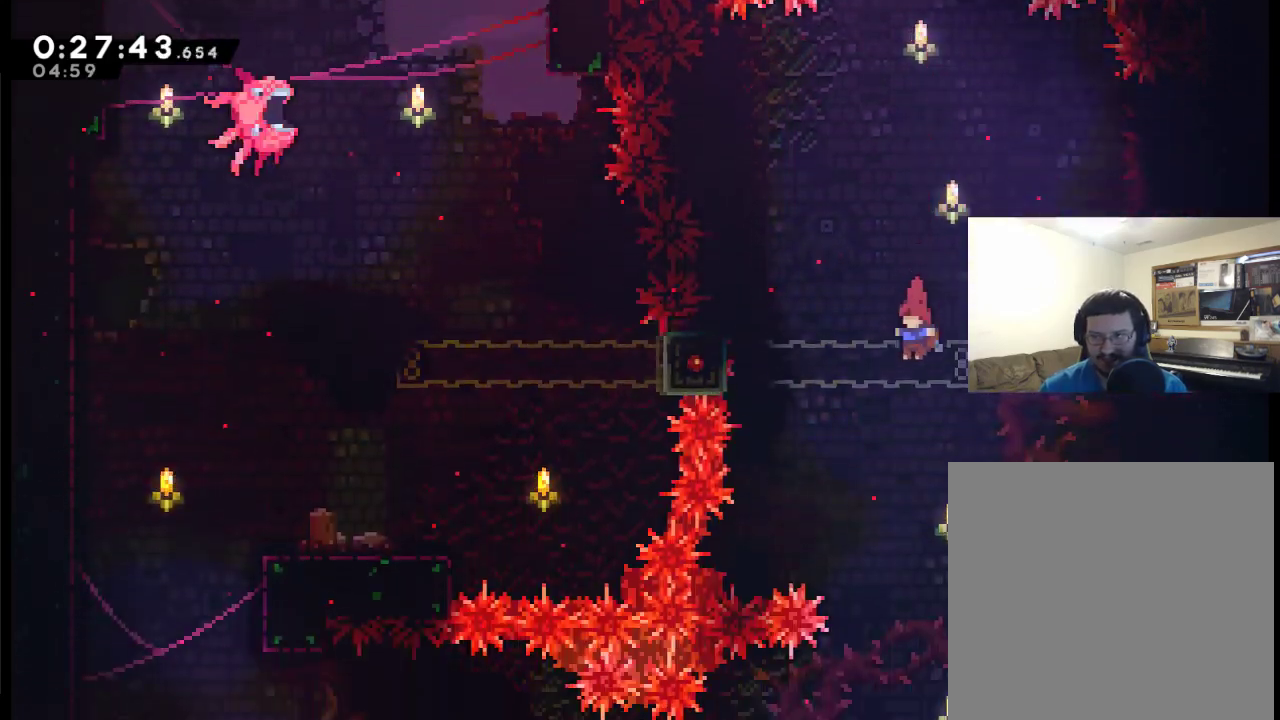
{"buttons": [], "left_stick": "center", "right_stick": "center", "events": []}
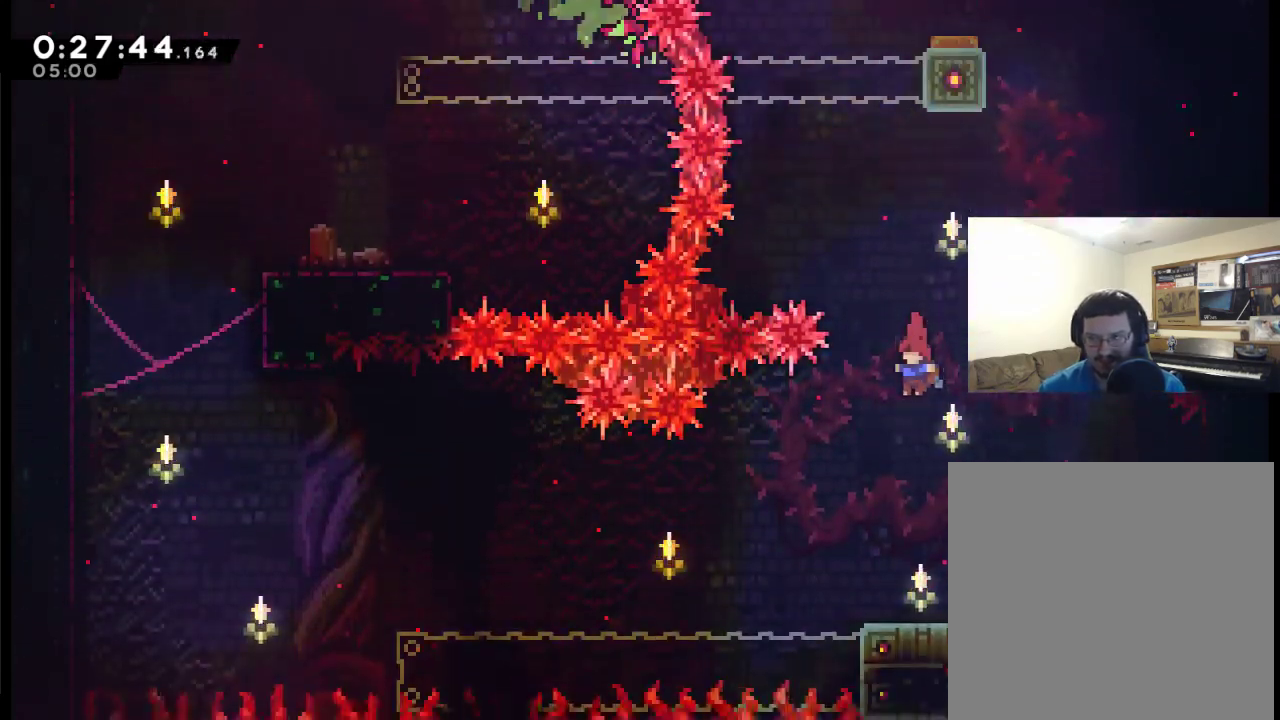
{"buttons": ["X", "DPAD_DOWN"], "left_stick": "center", "right_stick": "center", "events": [[250, "DPAD_DOWN", "down"], [383, "X", "down"]]}
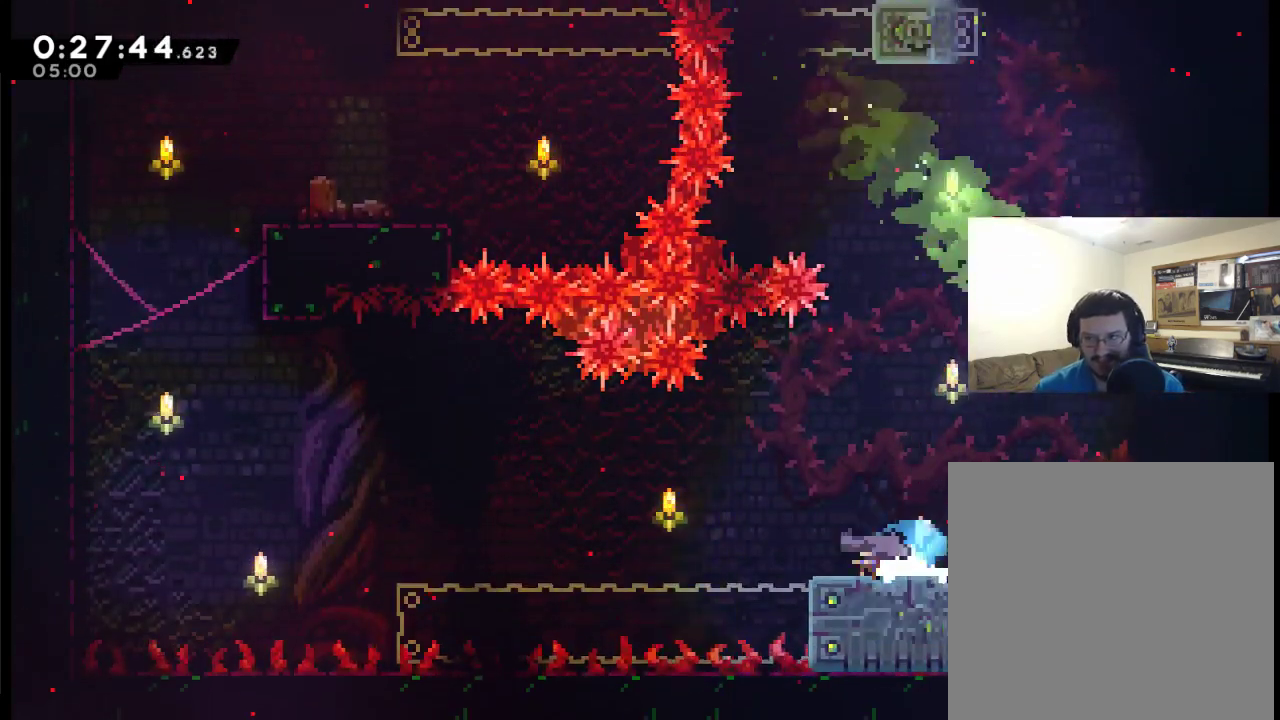
{"buttons": ["A", "DPAD_UP", "DPAD_LEFT"], "left_stick": "center", "right_stick": "center", "events": [[117, "X", "up"], [350, "A", "down"], [350, "DPAD_DOWN", "up"], [350, "DPAD_LEFT", "down"], [417, "DPAD_UP", "down"]]}
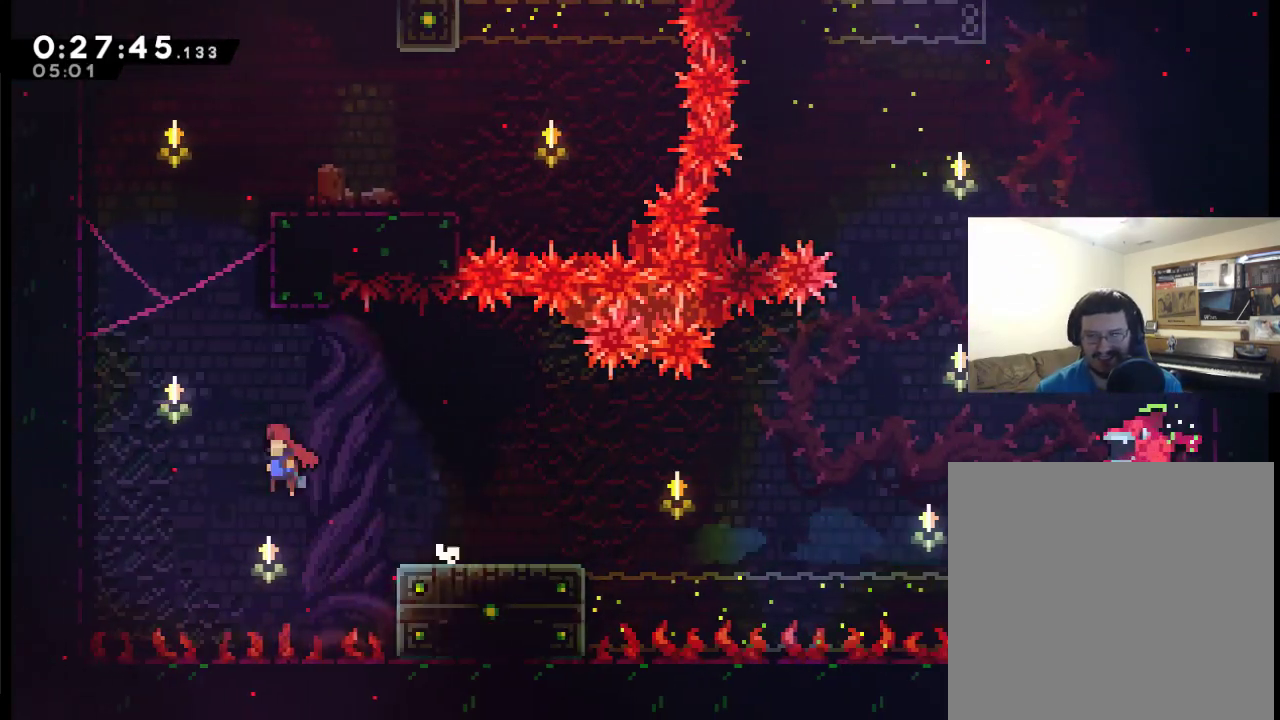
{"buttons": ["X", "DPAD_UP"], "left_stick": "center", "right_stick": "center", "events": [[83, "X", "down"], [317, "DPAD_LEFT", "up"], [450, "A", "up"]]}
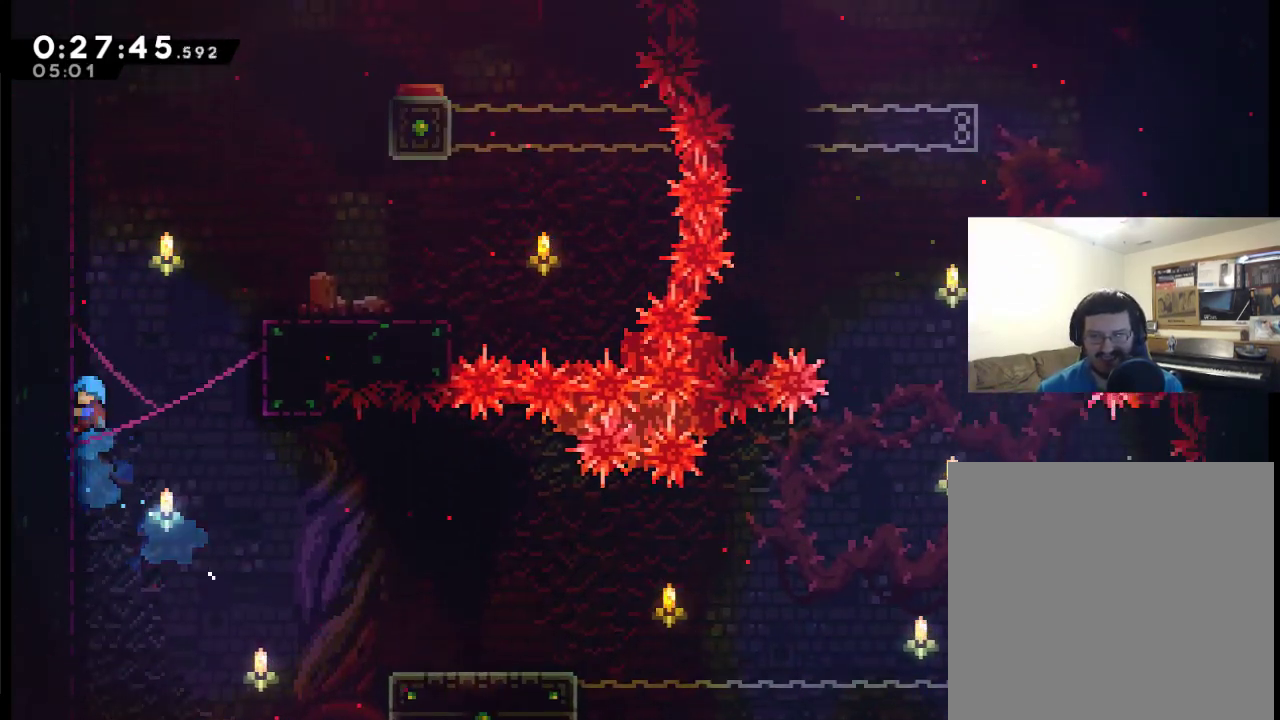
{"buttons": ["A", "DPAD_UP", "DPAD_RIGHT"], "left_stick": "center", "right_stick": "center", "events": [[150, "X", "up"], [183, "DPAD_RIGHT", "down"], [383, "A", "down"]]}
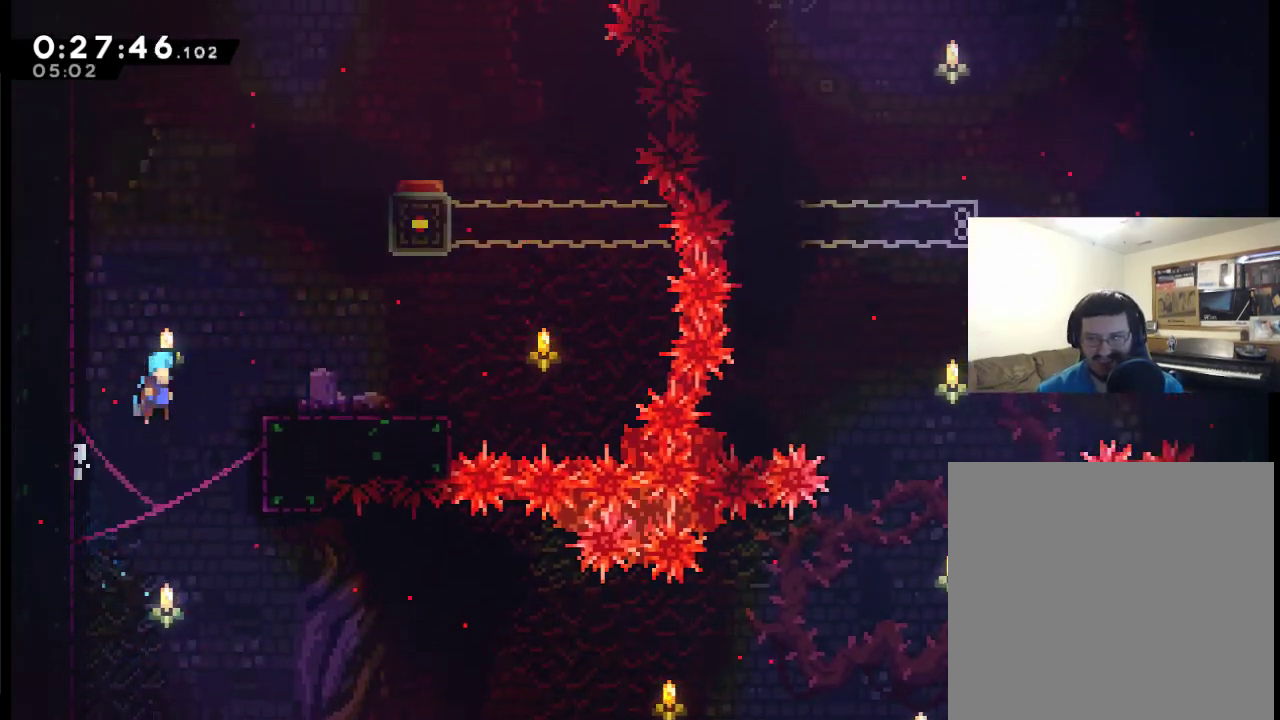
{"buttons": ["DPAD_UP", "DPAD_RIGHT"], "left_stick": "center", "right_stick": "center", "events": [[450, "A", "up"]]}
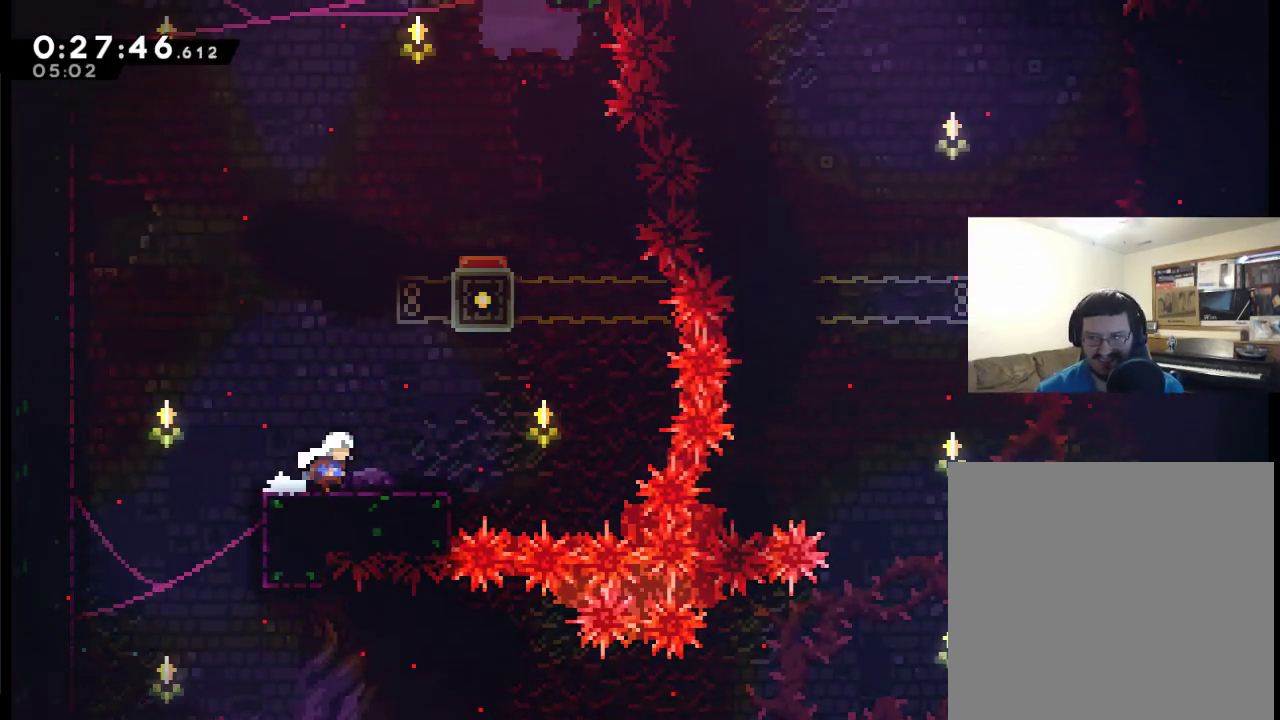
{"buttons": ["A", "X", "DPAD_UP"], "left_stick": "center", "right_stick": "center", "events": [[50, "DPAD_RIGHT", "up"], [150, "A", "down"], [250, "X", "down"]]}